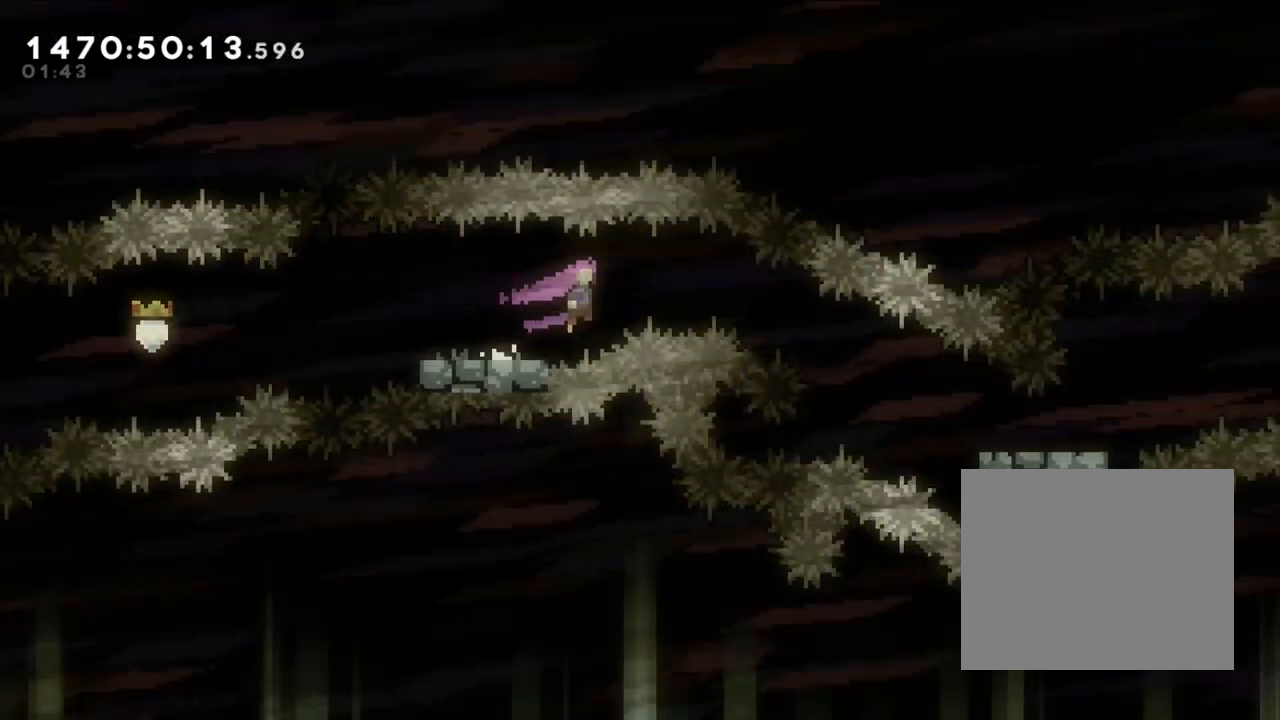
Gameplay with a controller (Nintendo layout); each line is a JSON object with the inputs held at the frame after it. "events" lists button and stick changes between this image and that frame as [ms after this image, input, new state], when the widget could be followed in between. Not read: HOME L1 L3 R1 R3.
{"buttons": ["B"], "left_stick": "right", "right_stick": "center", "events": [[83, "Y", "down"], [183, "B", "up"], [283, "Y", "up"], [333, "left_stick", "right"], [433, "B", "down"]]}
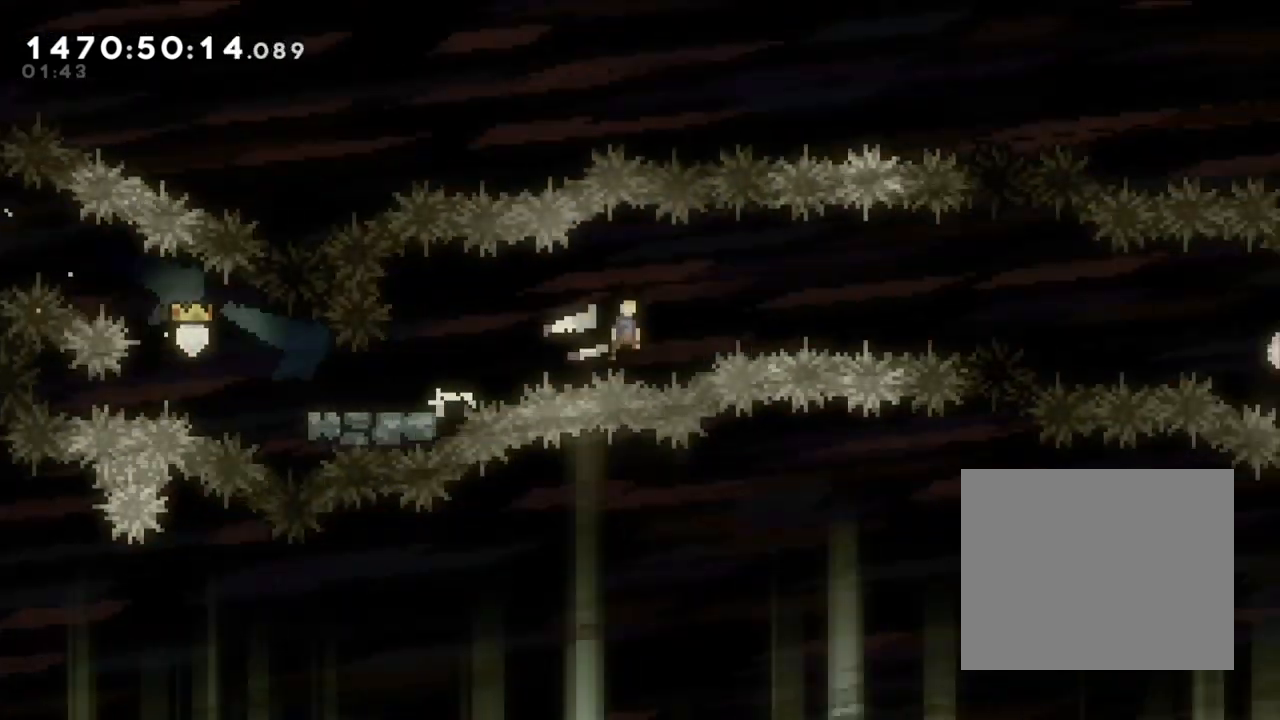
{"buttons": ["B"], "left_stick": "up-right", "right_stick": "center", "events": [[17, "left_stick", "up-right"]]}
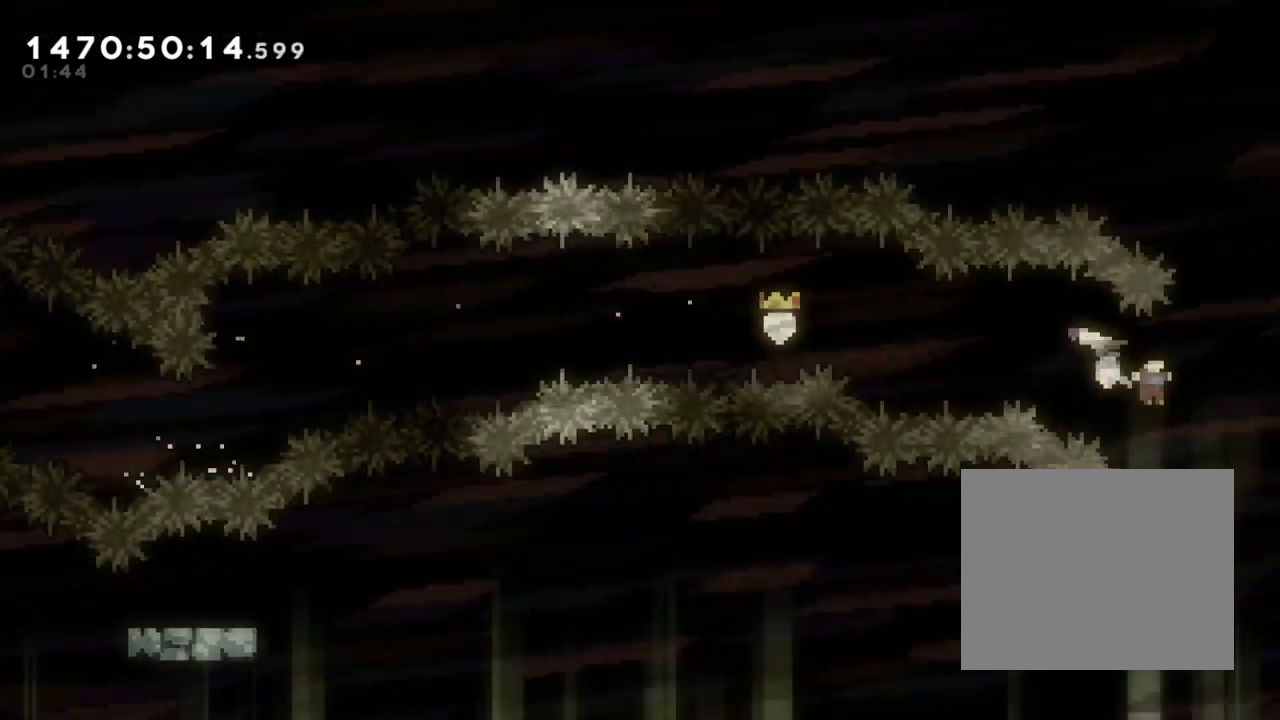
{"buttons": [], "left_stick": "center", "right_stick": "center", "events": [[67, "left_stick", "right"], [217, "B", "up"], [267, "left_stick", "center"]]}
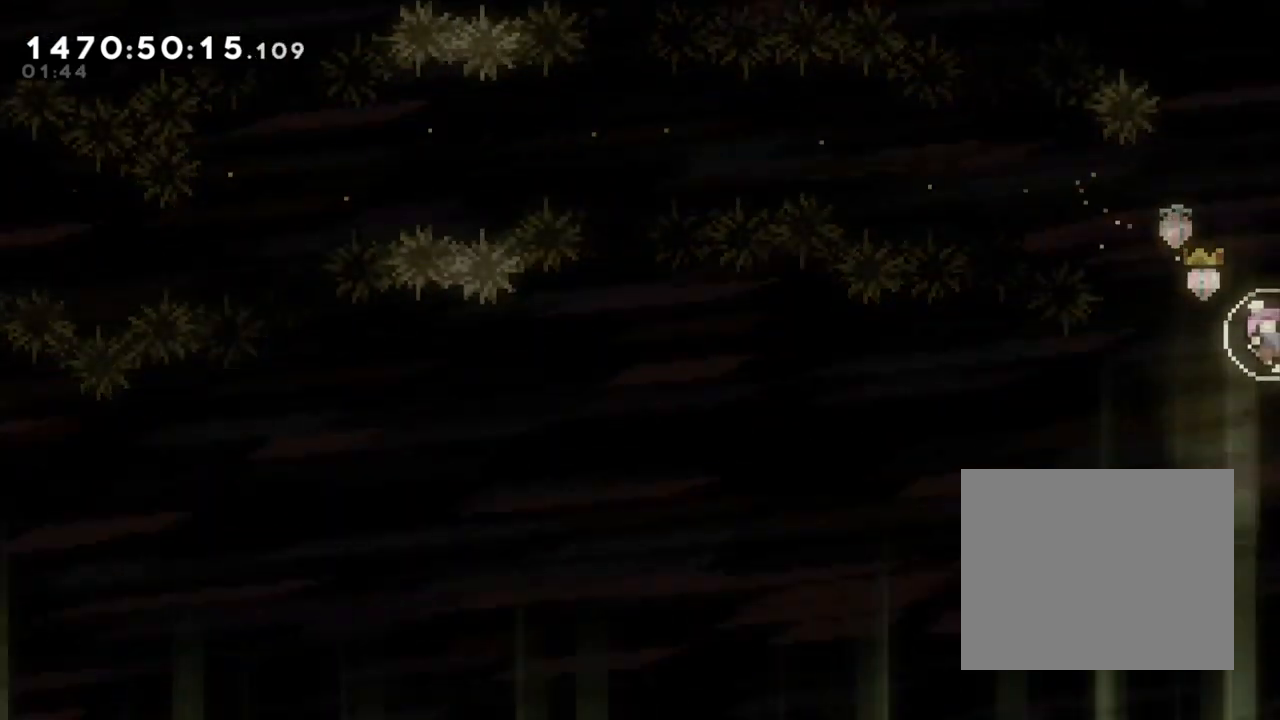
{"buttons": [], "left_stick": "center", "right_stick": "center", "events": []}
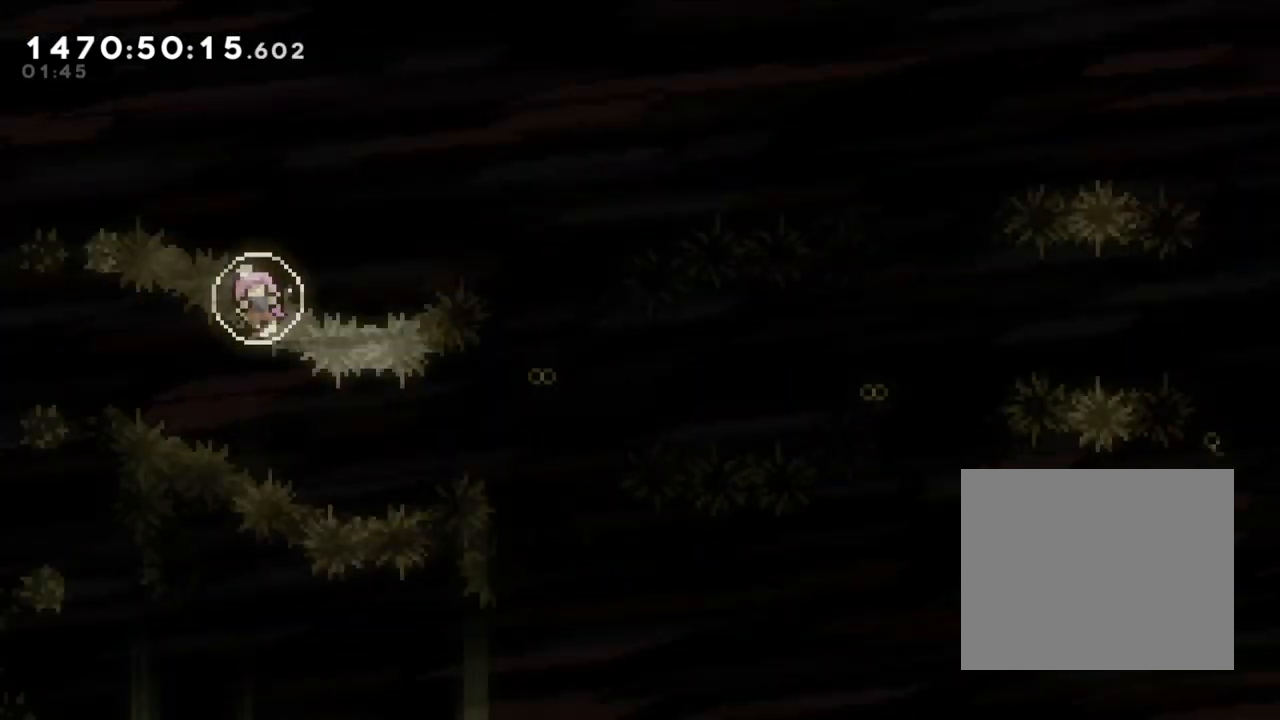
{"buttons": [], "left_stick": "left", "right_stick": "center", "events": [[500, "left_stick", "left"]]}
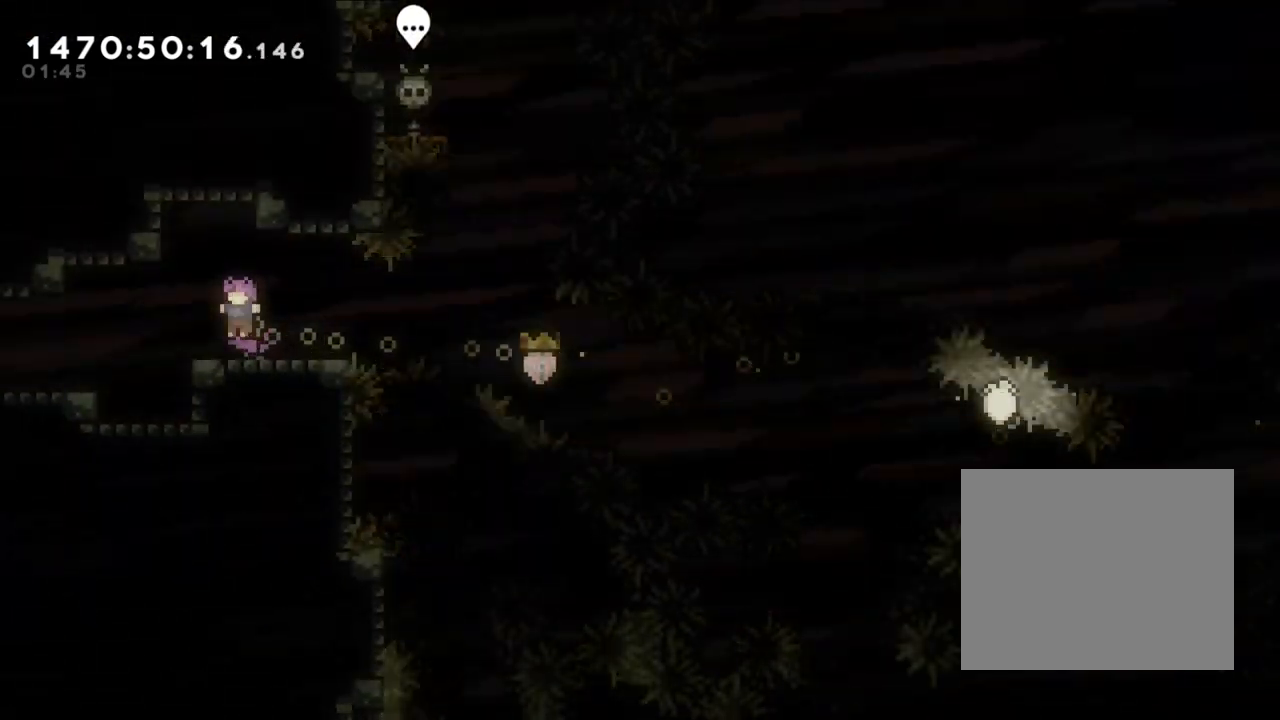
{"buttons": [], "left_stick": "left", "right_stick": "center", "events": [[100, "Y", "down"], [283, "Y", "up"]]}
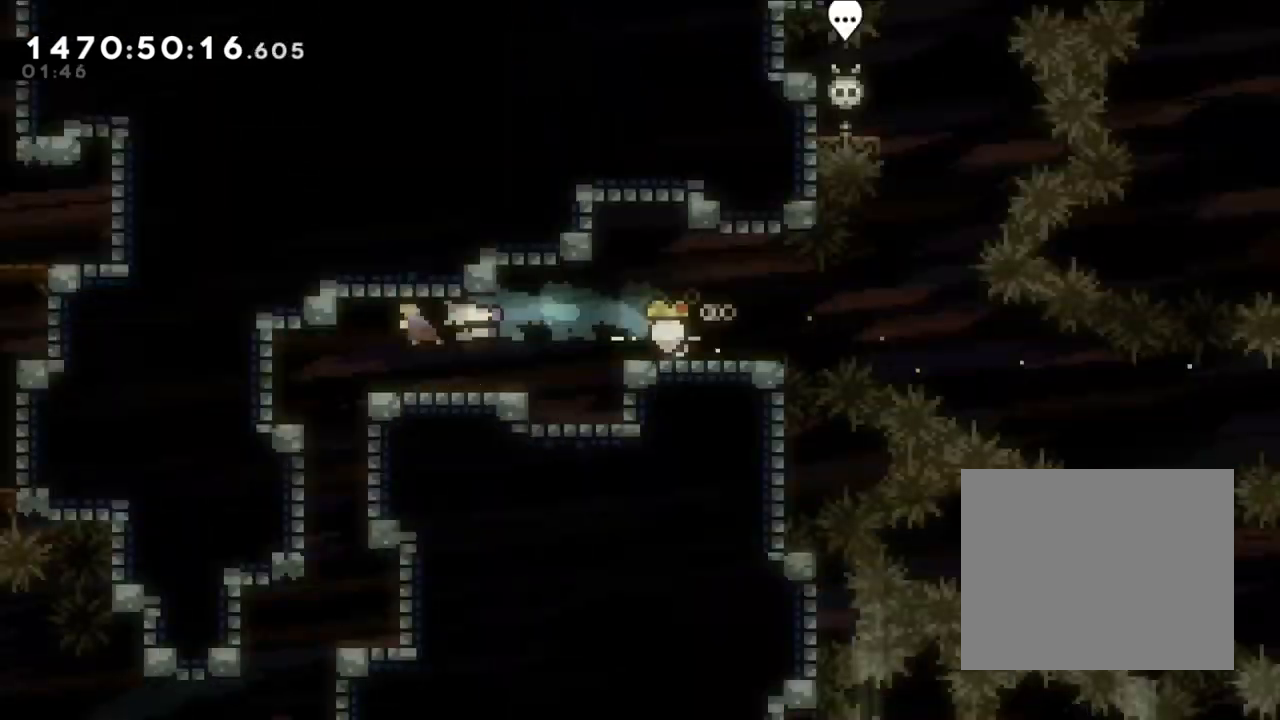
{"buttons": [], "left_stick": "left", "right_stick": "center", "events": []}
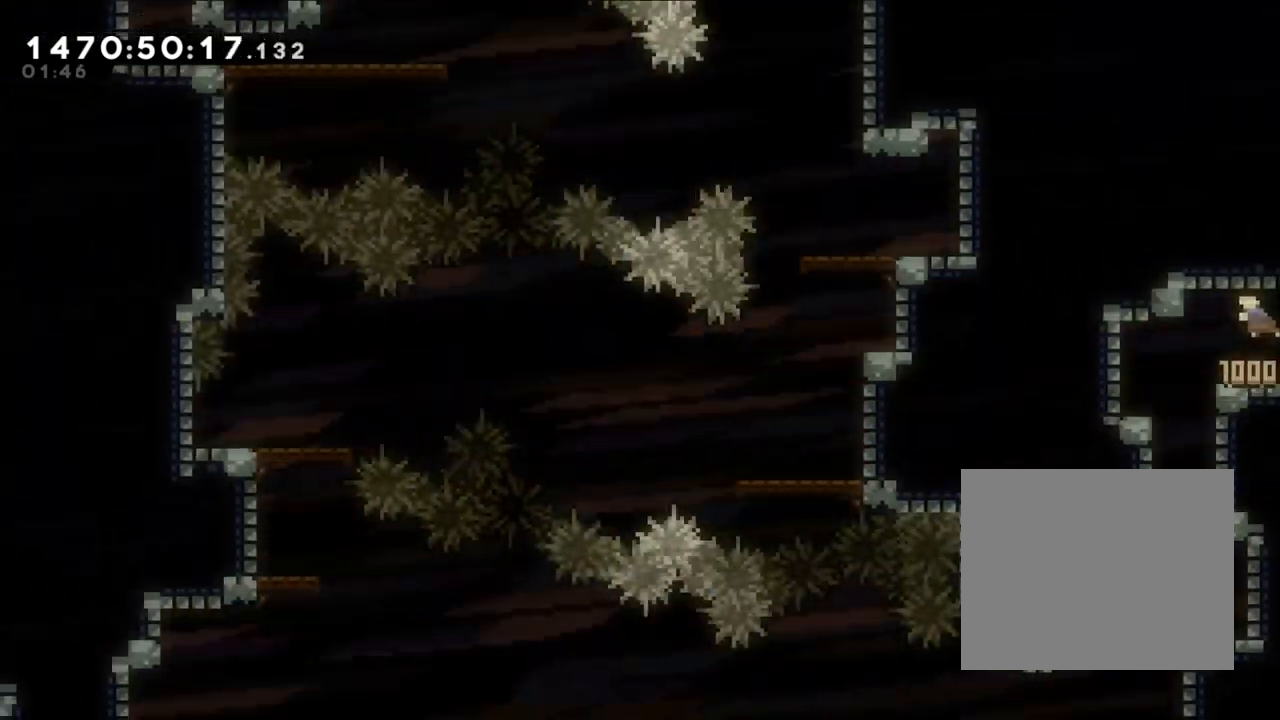
{"buttons": [], "left_stick": "center", "right_stick": "center", "events": [[350, "left_stick", "center"]]}
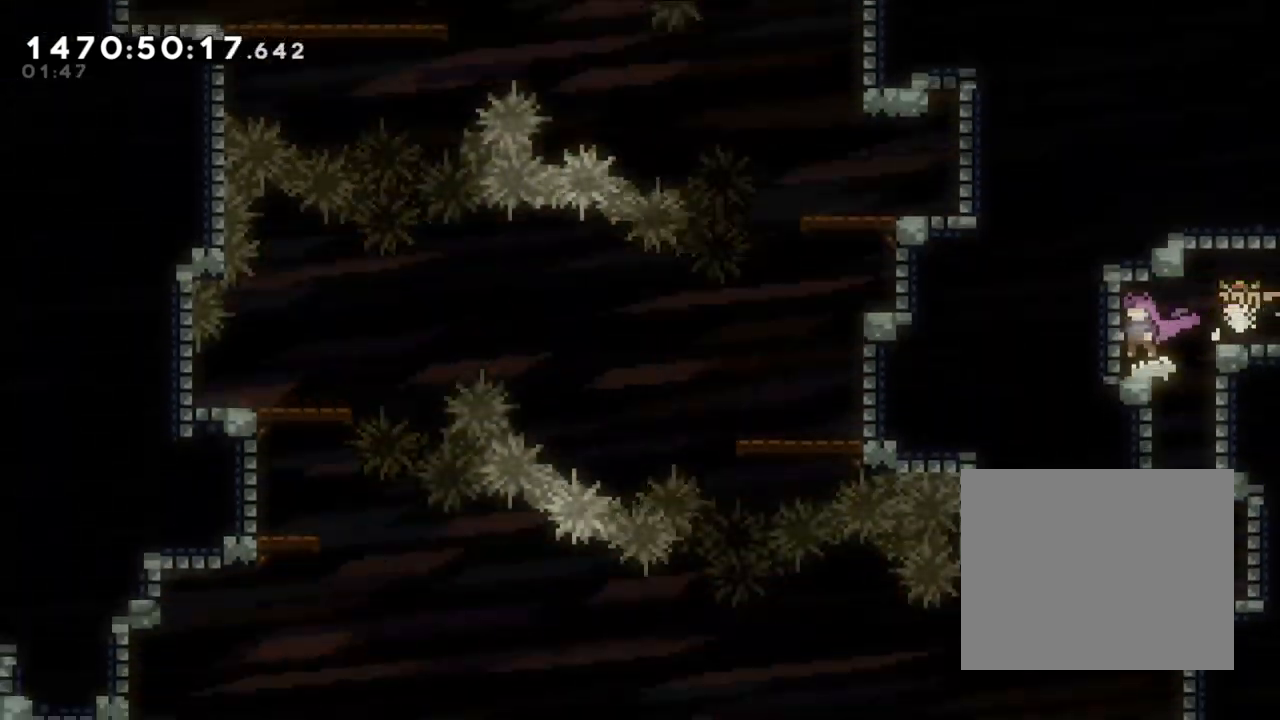
{"buttons": [], "left_stick": "center", "right_stick": "center", "events": [[67, "left_stick", "right"], [217, "left_stick", "center"]]}
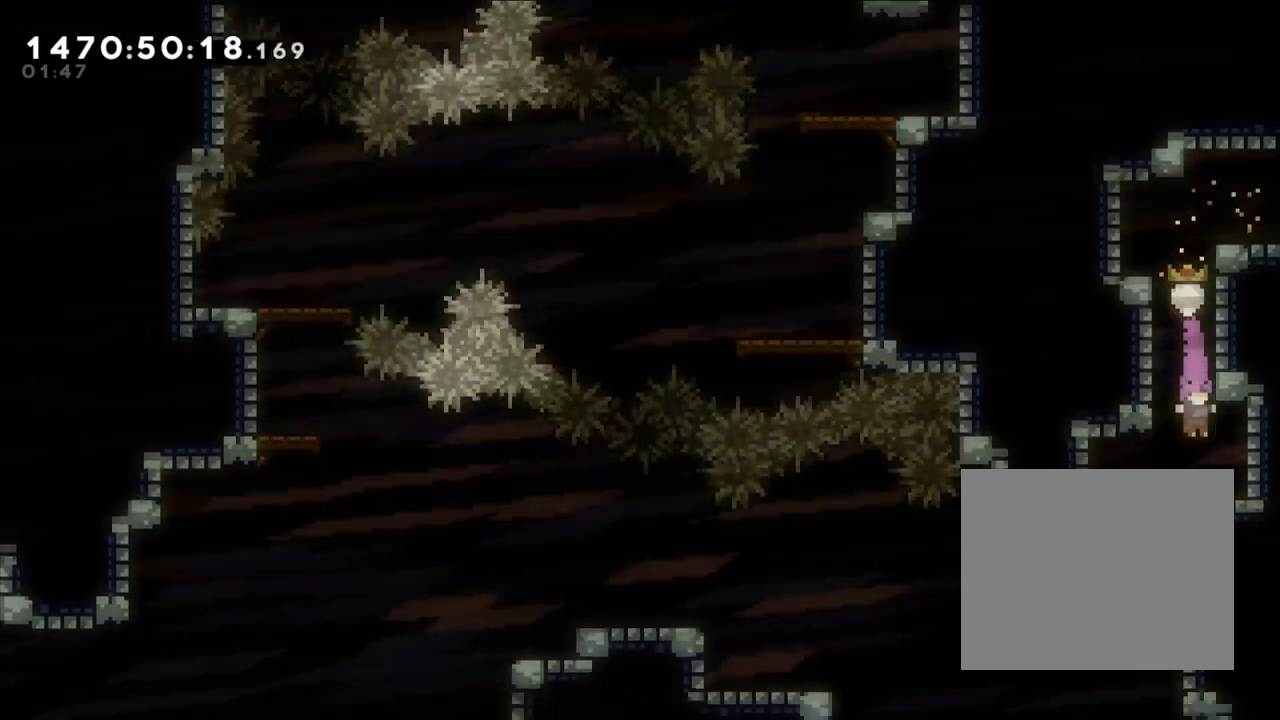
{"buttons": [], "left_stick": "center", "right_stick": "center", "events": [[233, "left_stick", "left"], [350, "left_stick", "center"]]}
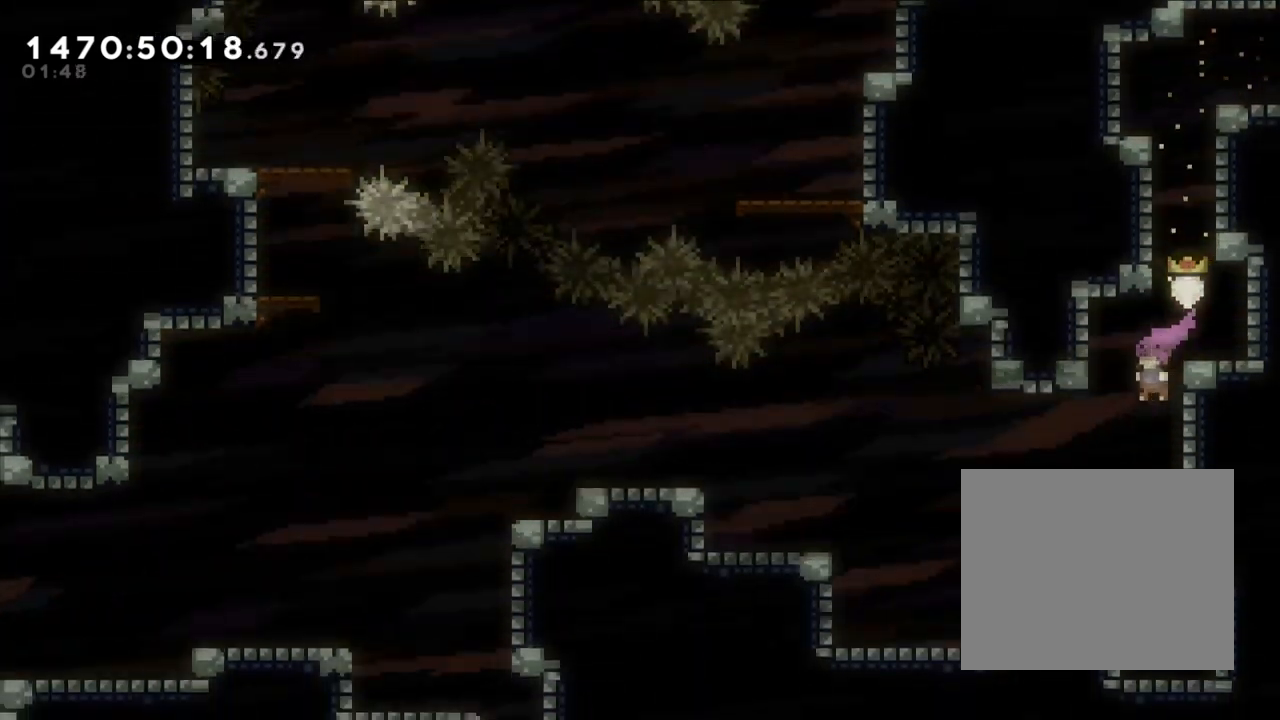
{"buttons": ["L2"], "left_stick": "left", "right_stick": "center", "events": [[117, "left_stick", "left"], [217, "Y", "down"], [417, "Y", "up"], [467, "L2", "down"]]}
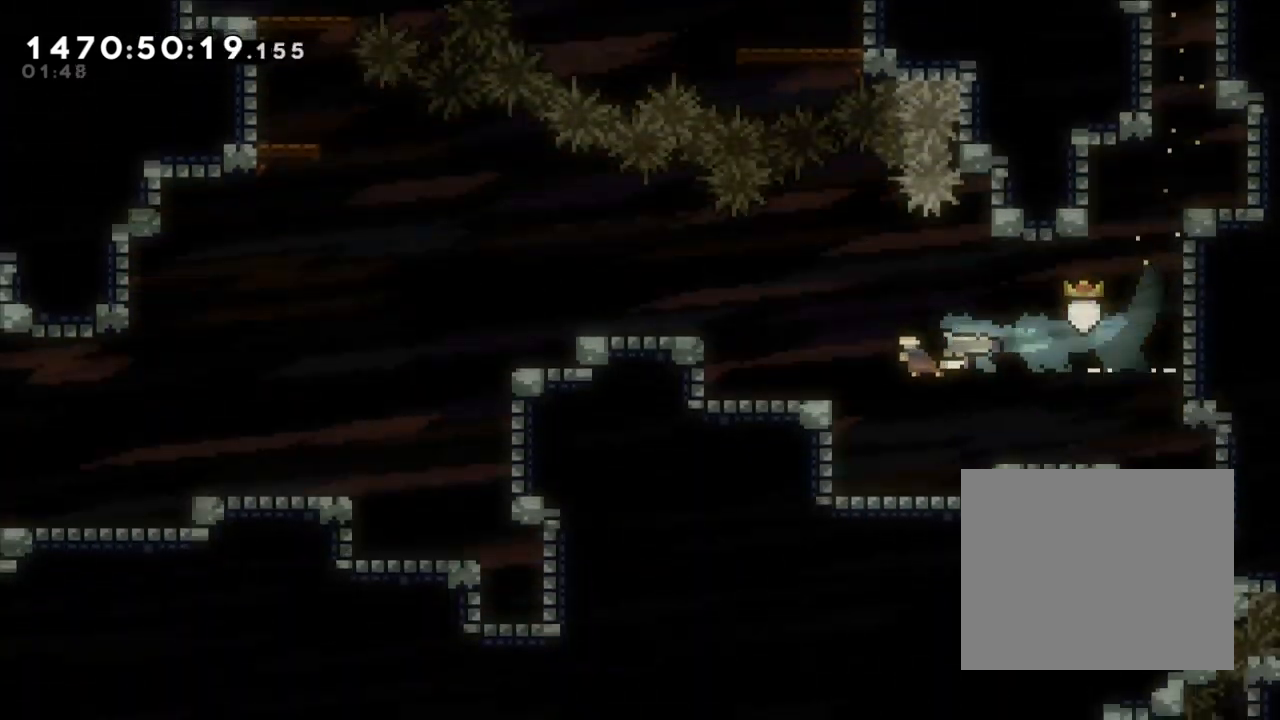
{"buttons": ["B", "L2"], "left_stick": "left", "right_stick": "center", "events": [[233, "B", "down"]]}
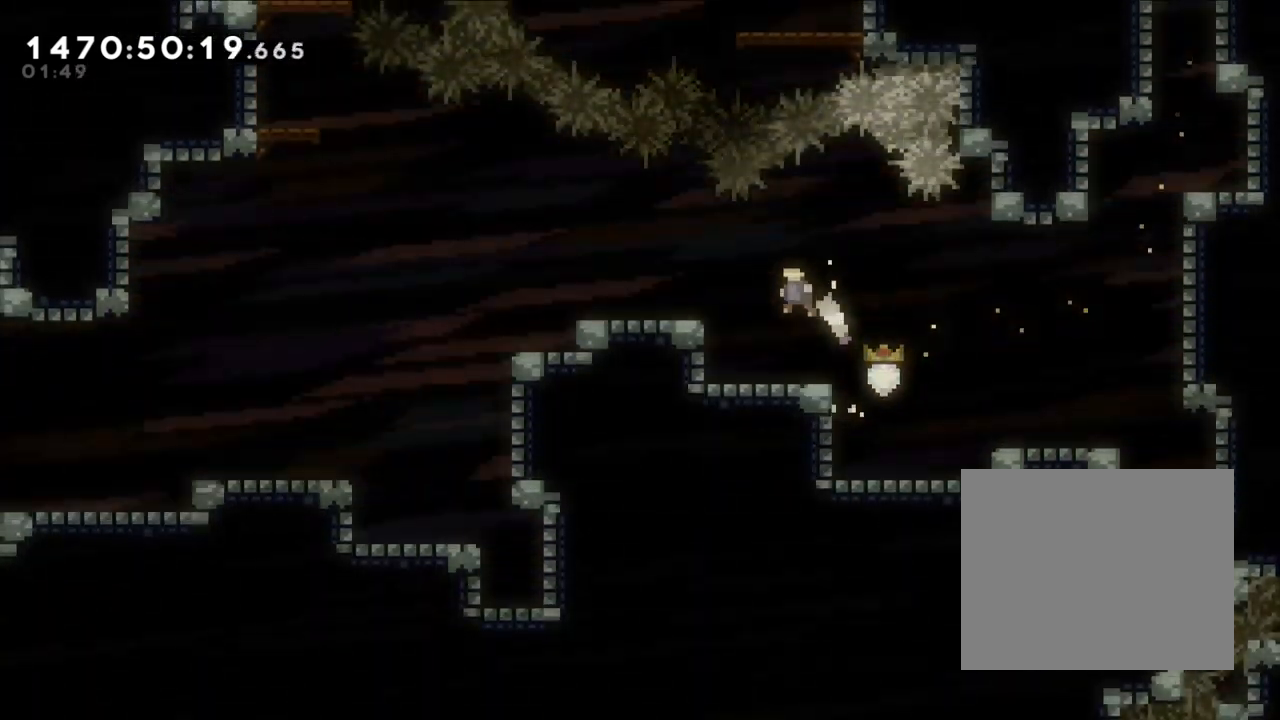
{"buttons": ["L2"], "left_stick": "up", "right_stick": "center", "events": [[150, "B", "up"], [350, "left_stick", "up-left"], [467, "left_stick", "up"]]}
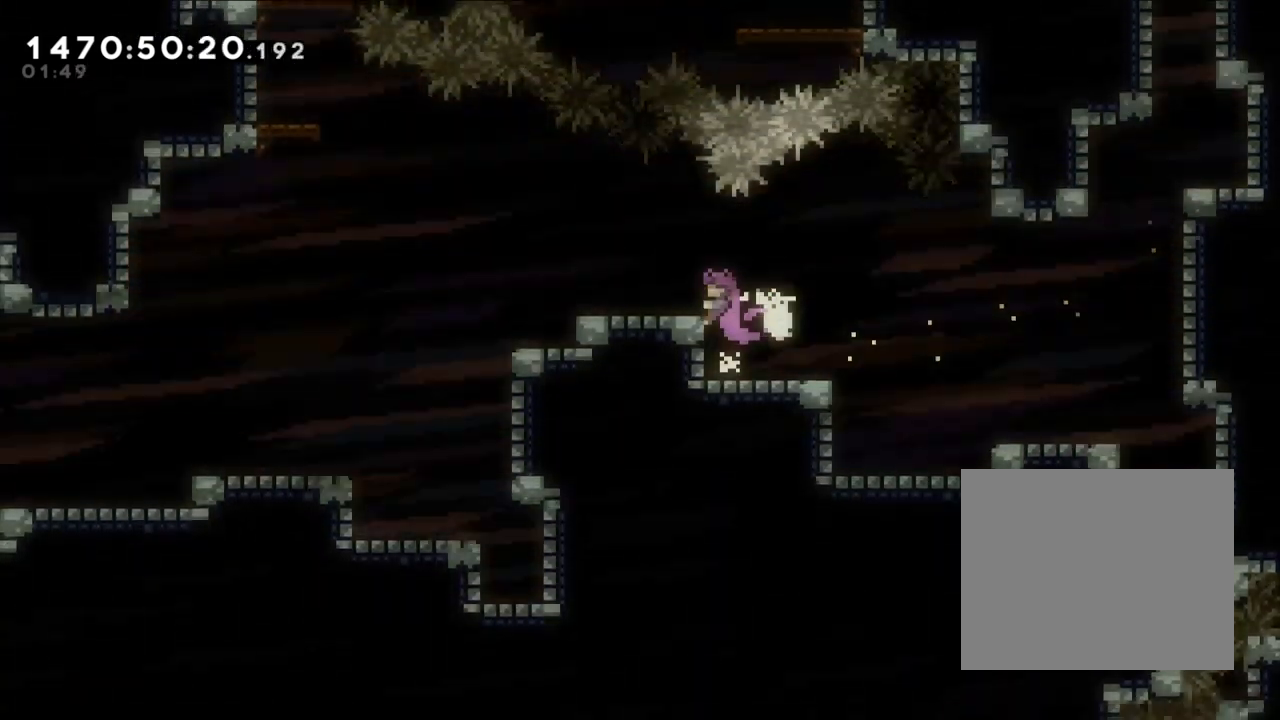
{"buttons": ["L2"], "left_stick": "up-left", "right_stick": "center", "events": [[150, "left_stick", "up-left"]]}
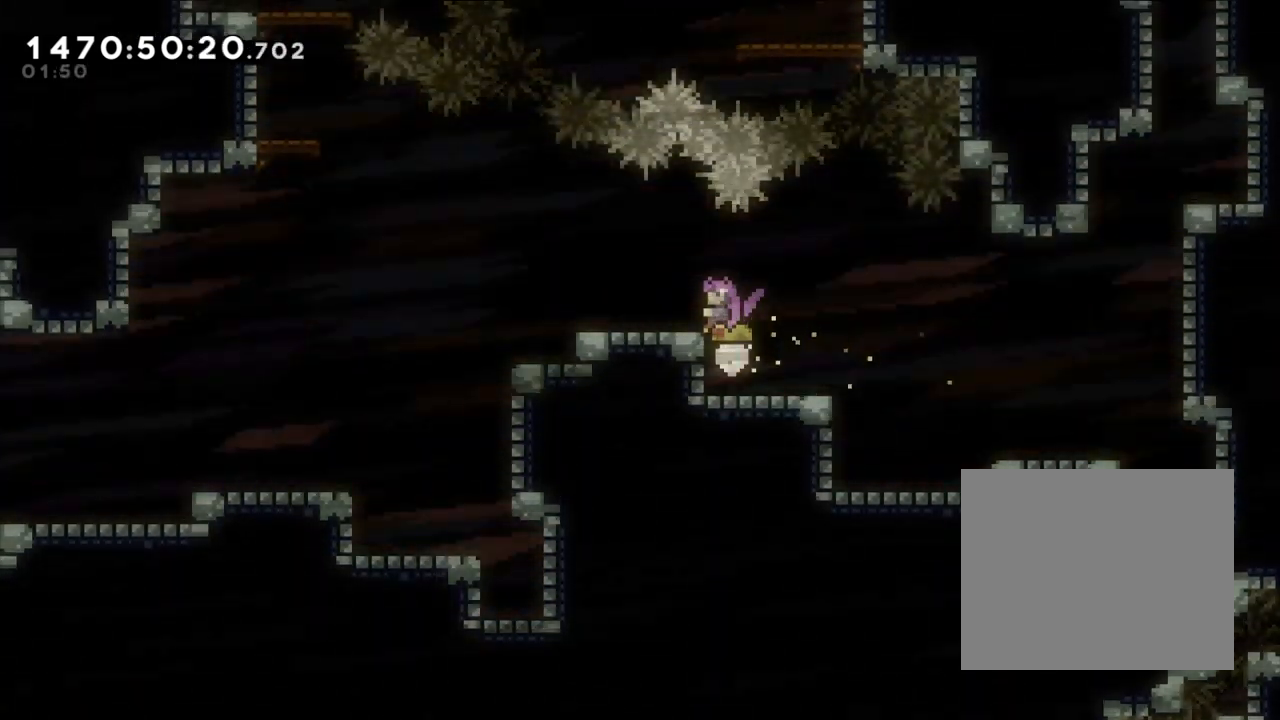
{"buttons": ["L2"], "left_stick": "center", "right_stick": "center", "events": [[200, "left_stick", "center"], [300, "left_stick", "up-left"], [483, "left_stick", "center"]]}
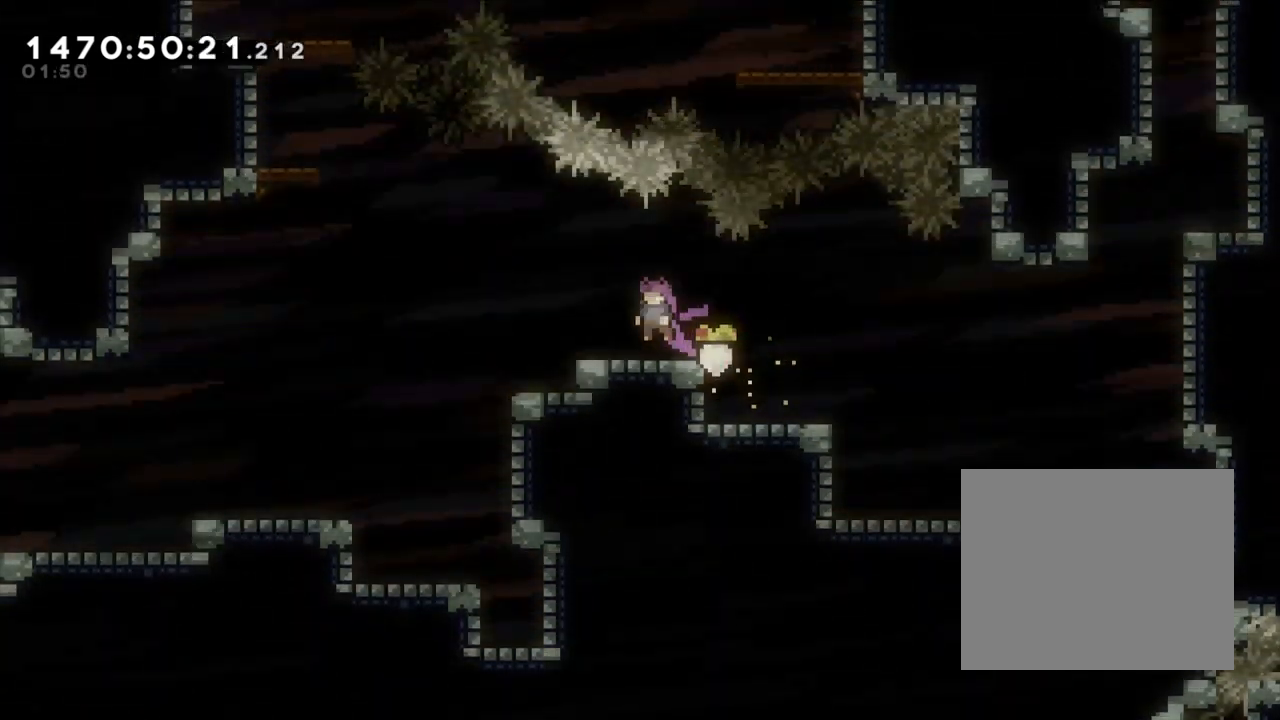
{"buttons": [], "left_stick": "up-left", "right_stick": "center", "events": [[100, "L2", "up"], [200, "left_stick", "up-left"]]}
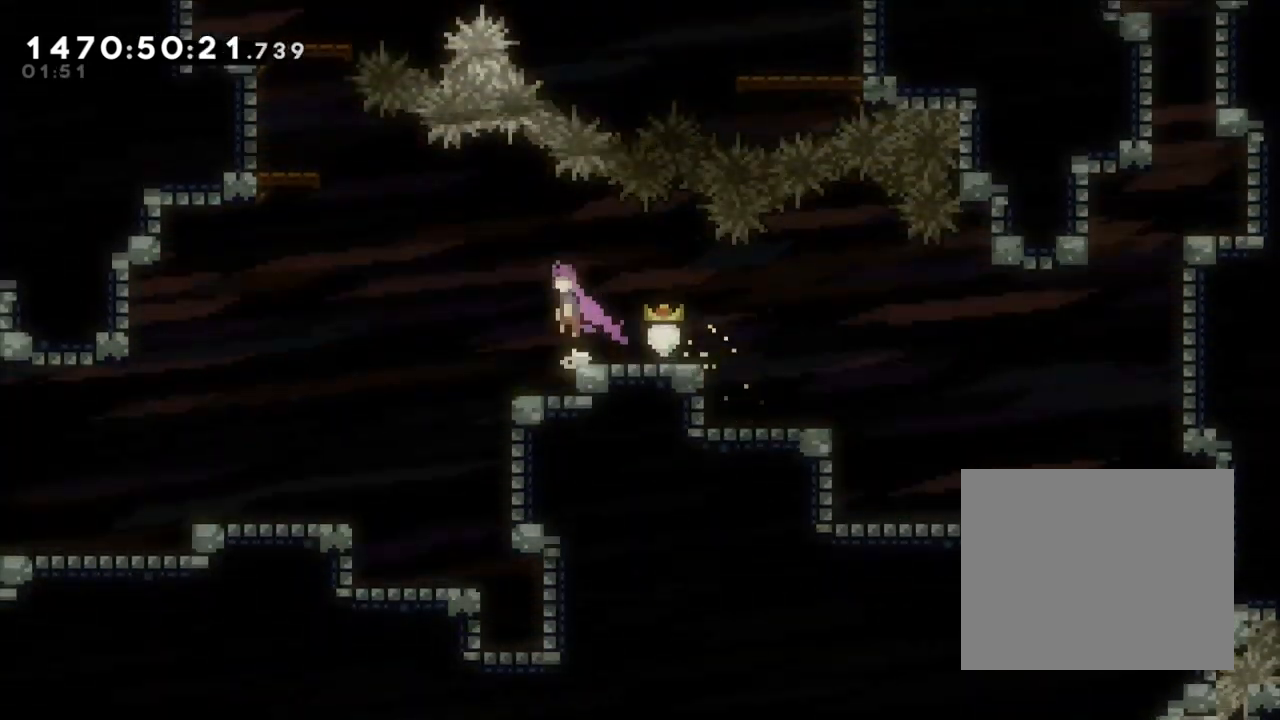
{"buttons": ["Y"], "left_stick": "up-left", "right_stick": "center", "events": [[33, "B", "down"], [117, "B", "up"], [417, "Y", "down"], [433, "right_stick", "down-left"], [500, "right_stick", "center"]]}
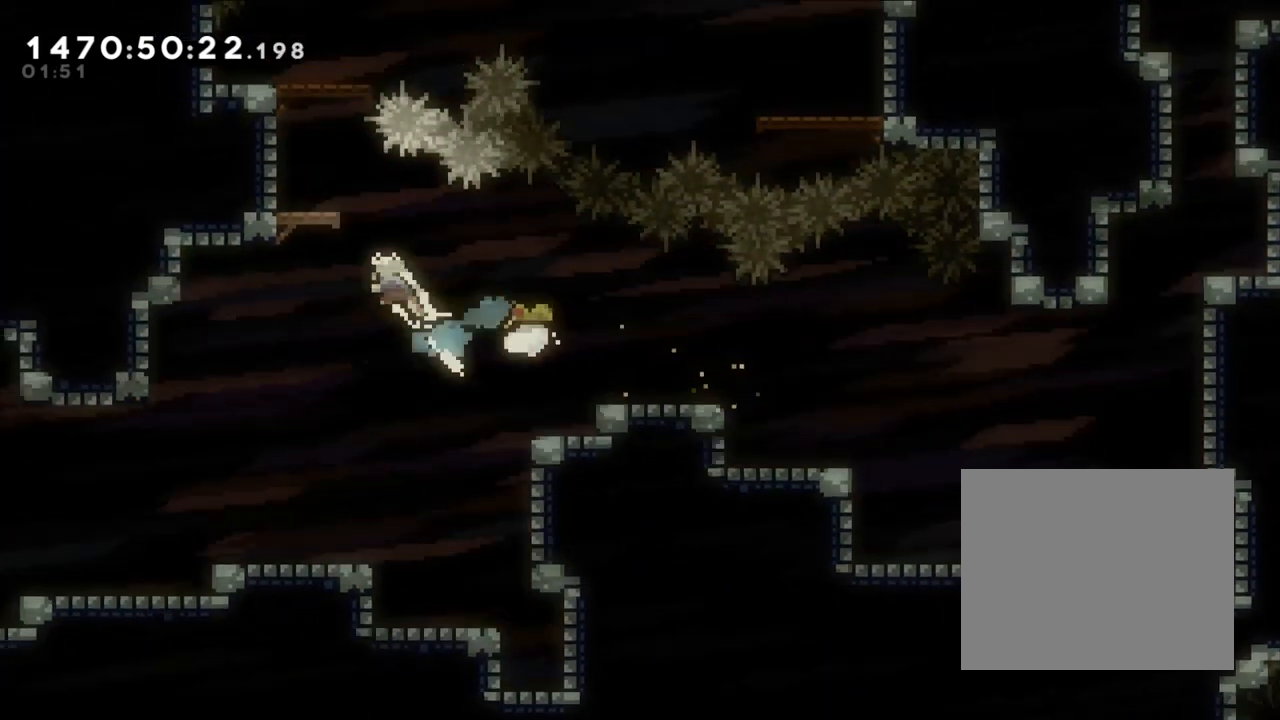
{"buttons": ["L2"], "left_stick": "center", "right_stick": "center", "events": [[33, "L2", "down"], [83, "Y", "up"], [317, "left_stick", "center"]]}
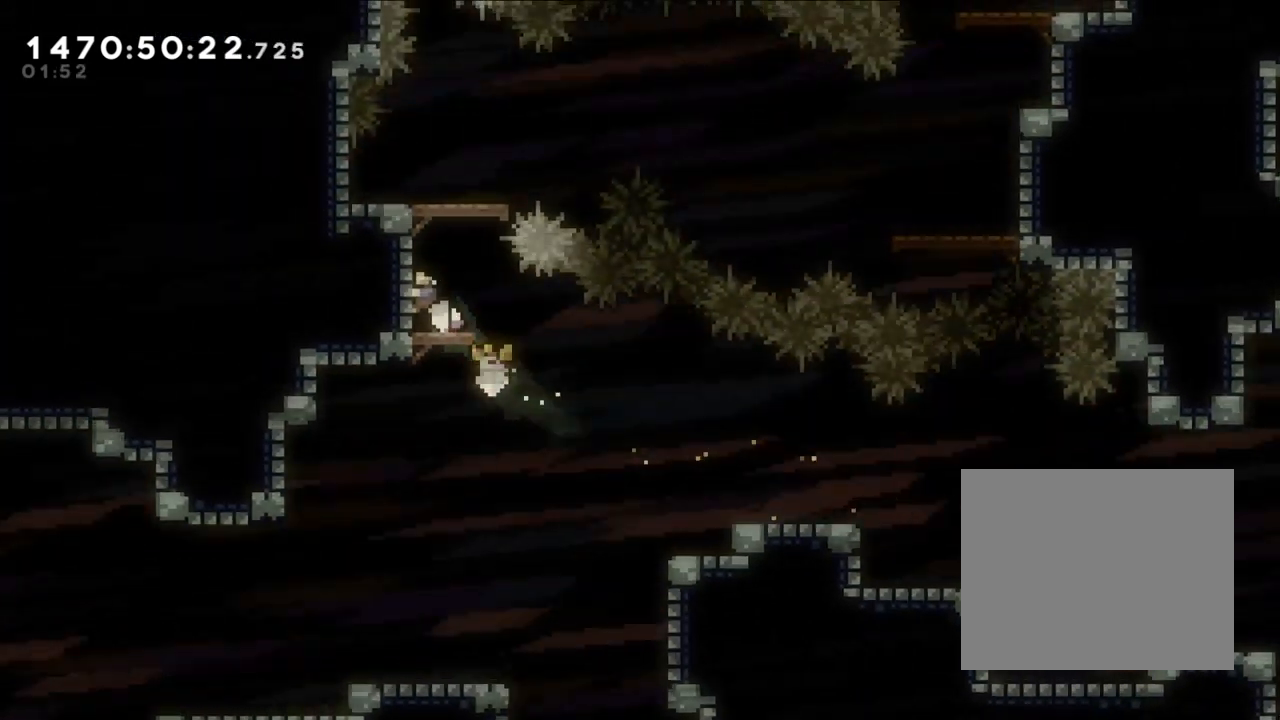
{"buttons": ["B", "L2"], "left_stick": "center", "right_stick": "center", "events": [[117, "B", "down"]]}
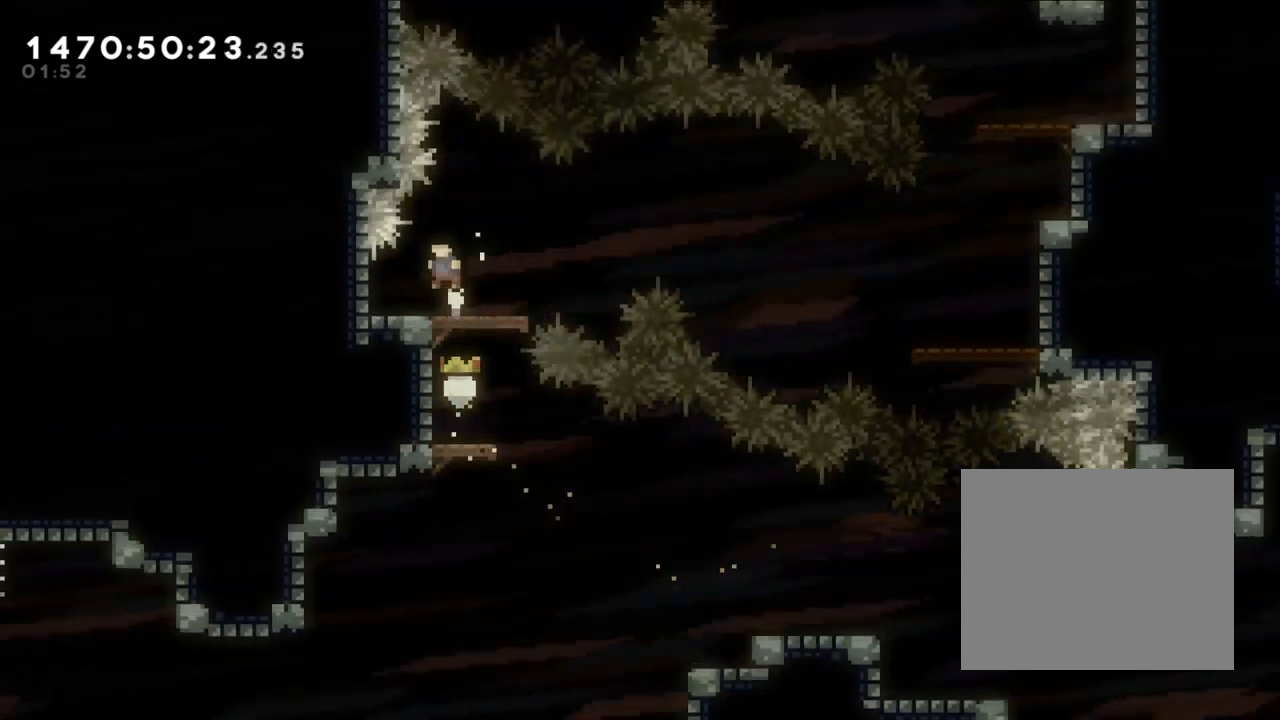
{"buttons": [], "left_stick": "center", "right_stick": "center", "events": [[67, "B", "up"], [250, "L2", "up"]]}
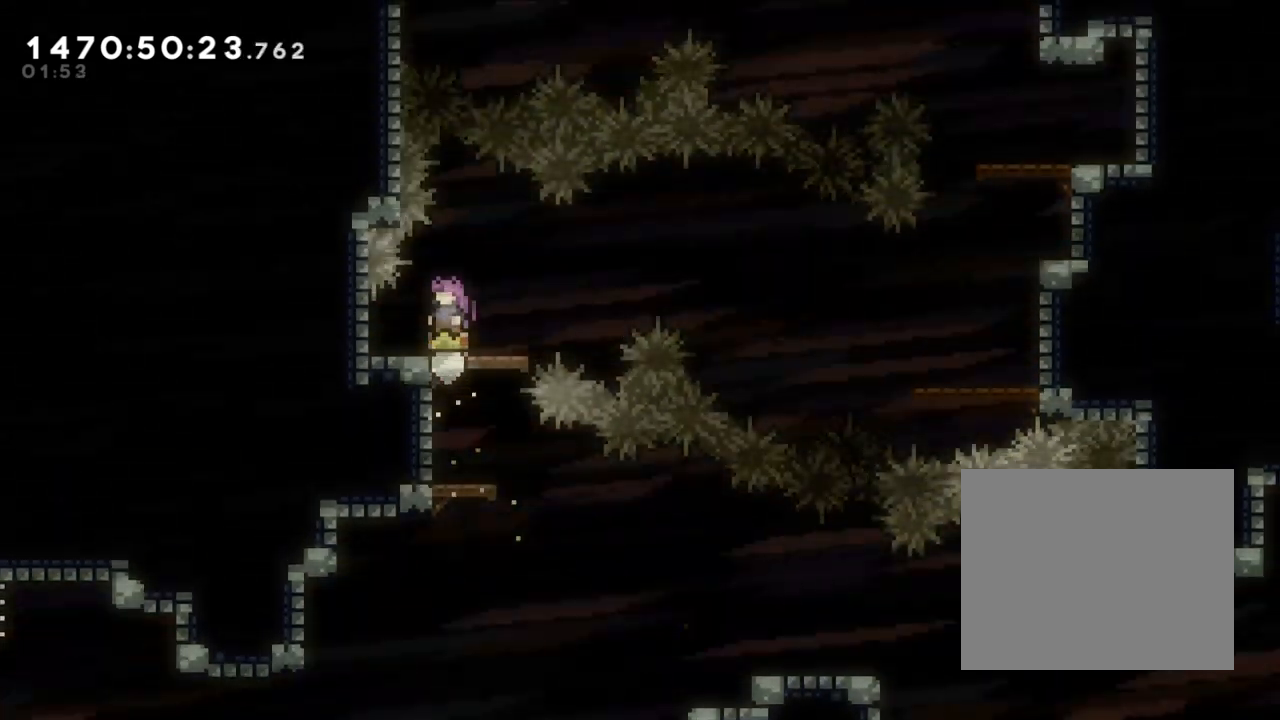
{"buttons": [], "left_stick": "center", "right_stick": "center", "events": [[383, "left_stick", "right"], [450, "left_stick", "center"]]}
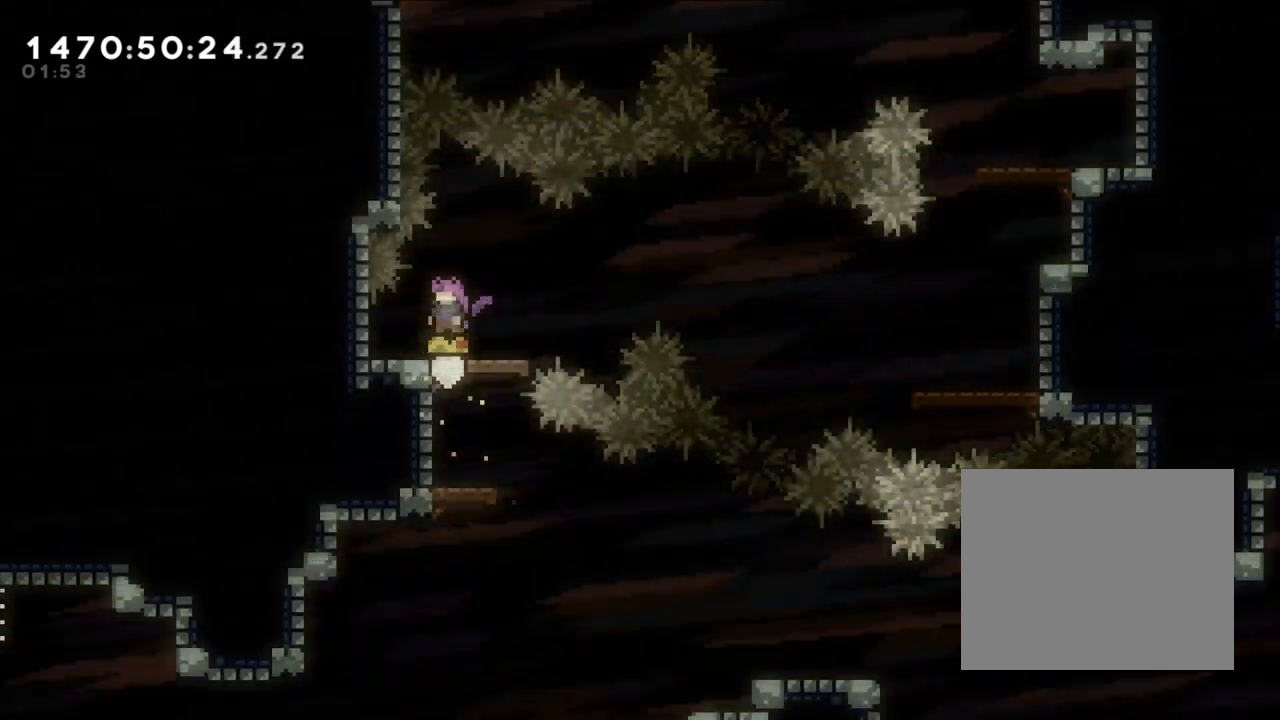
{"buttons": [], "left_stick": "right", "right_stick": "center", "events": [[150, "left_stick", "right"], [233, "left_stick", "center"], [500, "left_stick", "right"]]}
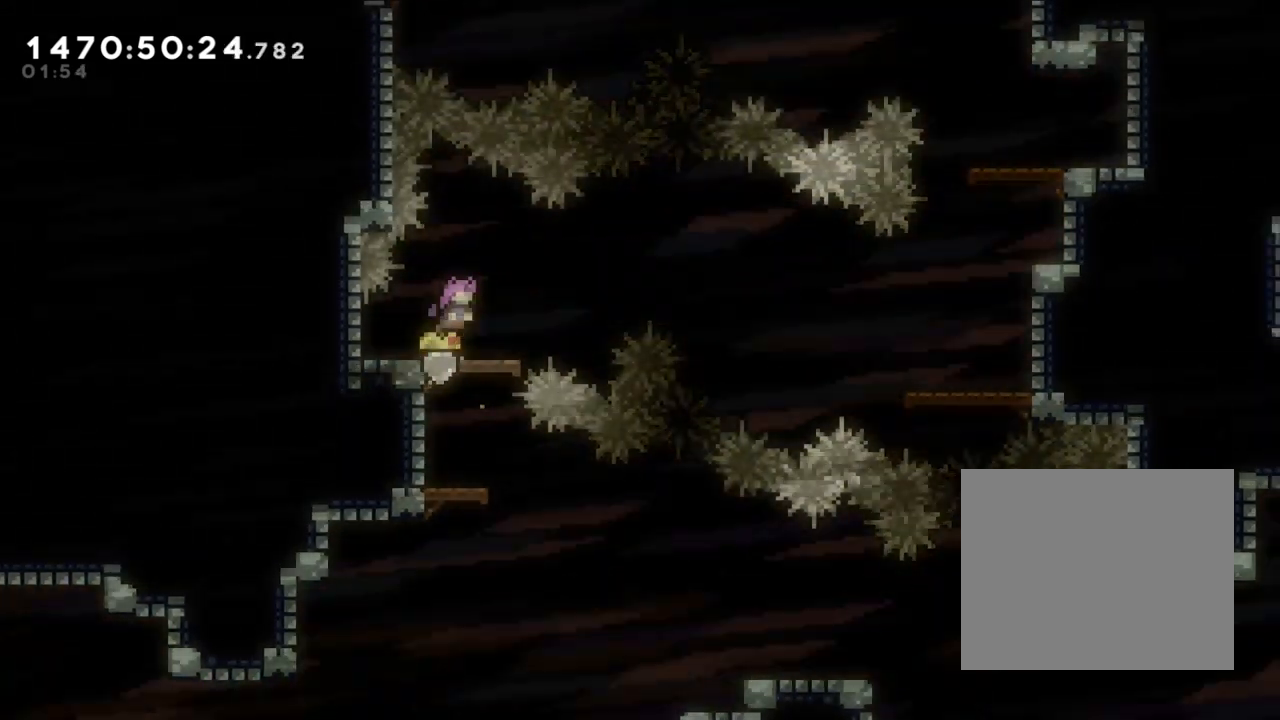
{"buttons": [], "left_stick": "right", "right_stick": "center", "events": [[250, "B", "down"], [367, "B", "up"]]}
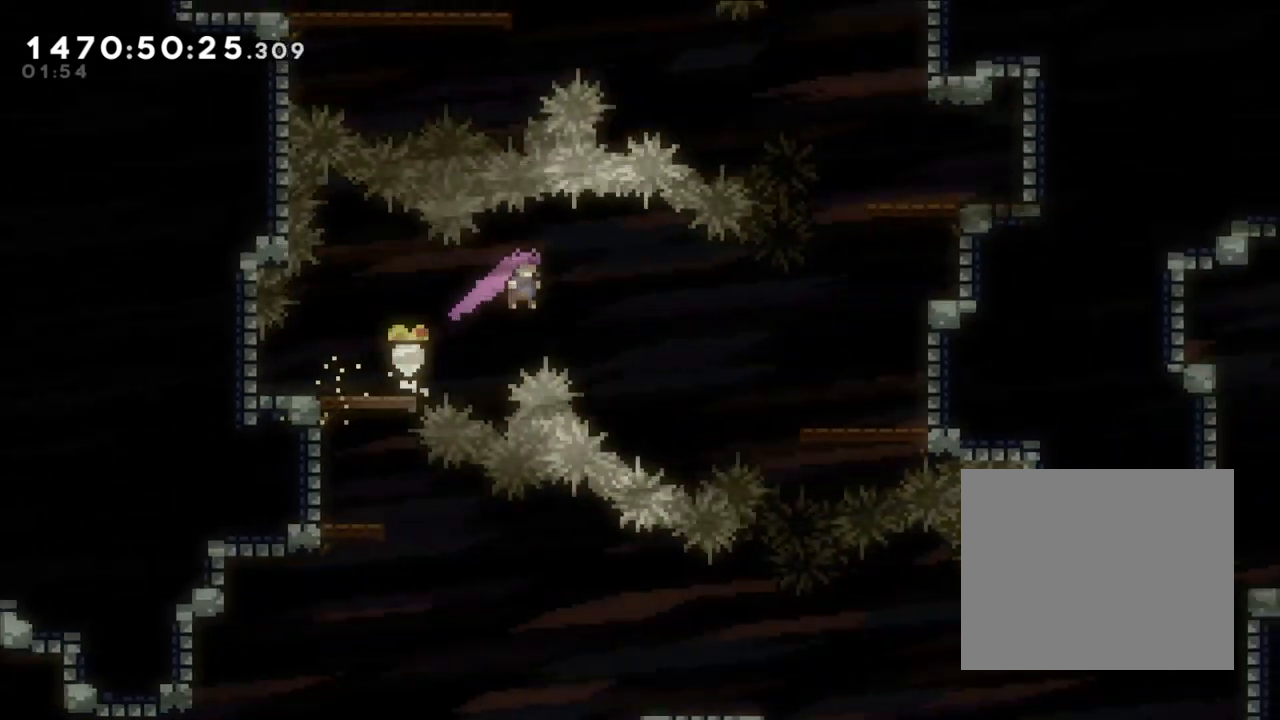
{"buttons": [], "left_stick": "right", "right_stick": "center", "events": [[150, "Y", "down"], [267, "Y", "up"]]}
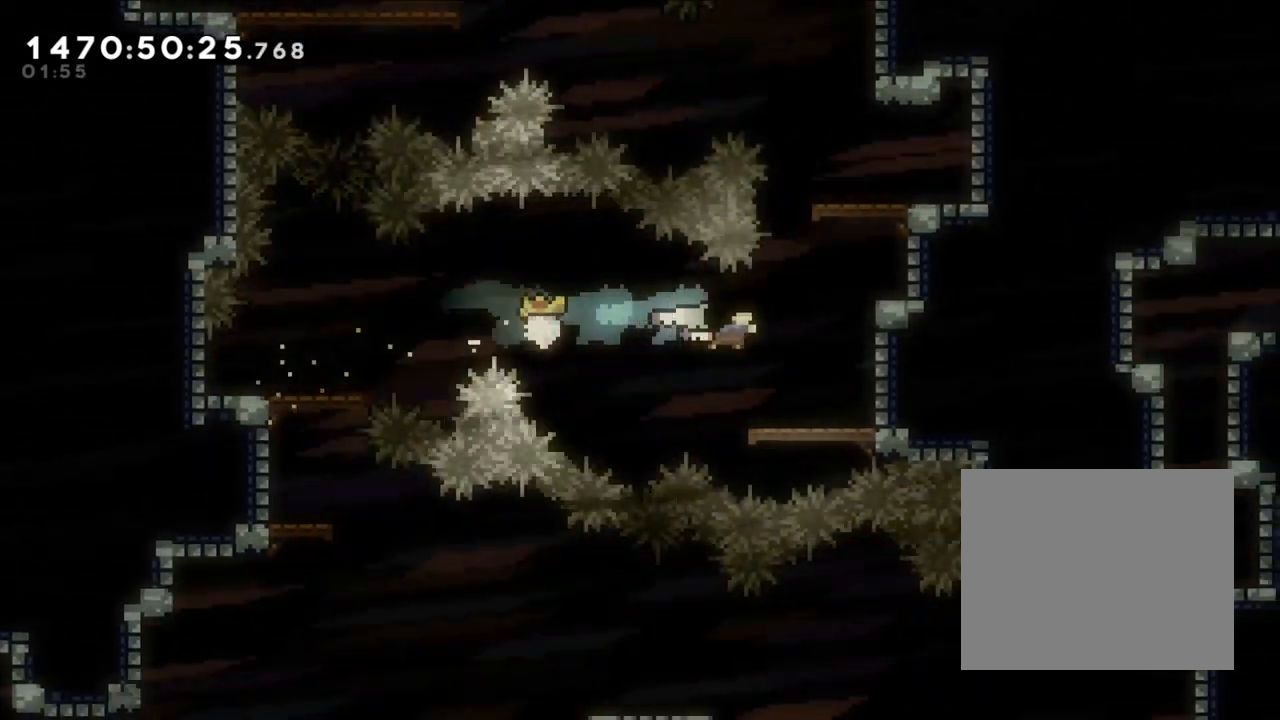
{"buttons": [], "left_stick": "center", "right_stick": "center", "events": [[350, "left_stick", "center"]]}
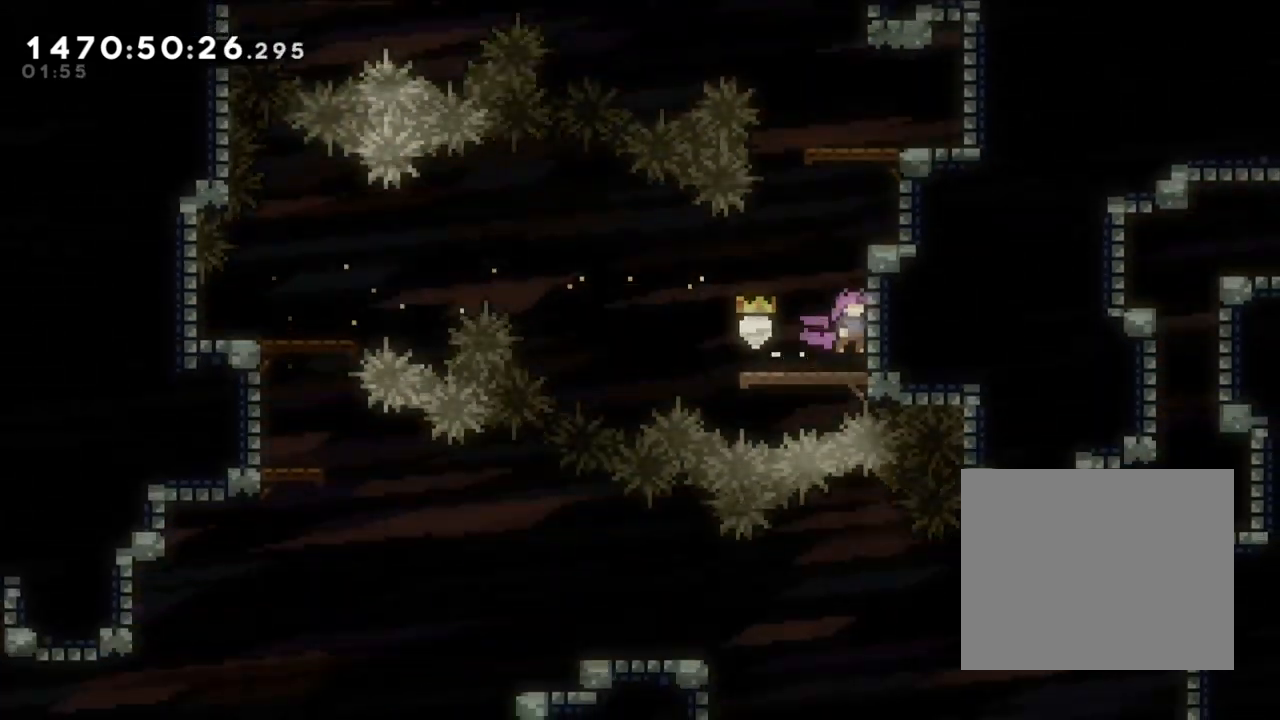
{"buttons": ["L2"], "left_stick": "center", "right_stick": "center", "events": [[100, "B", "down"], [317, "L2", "down"], [333, "left_stick", "right"], [367, "B", "up"], [433, "left_stick", "center"]]}
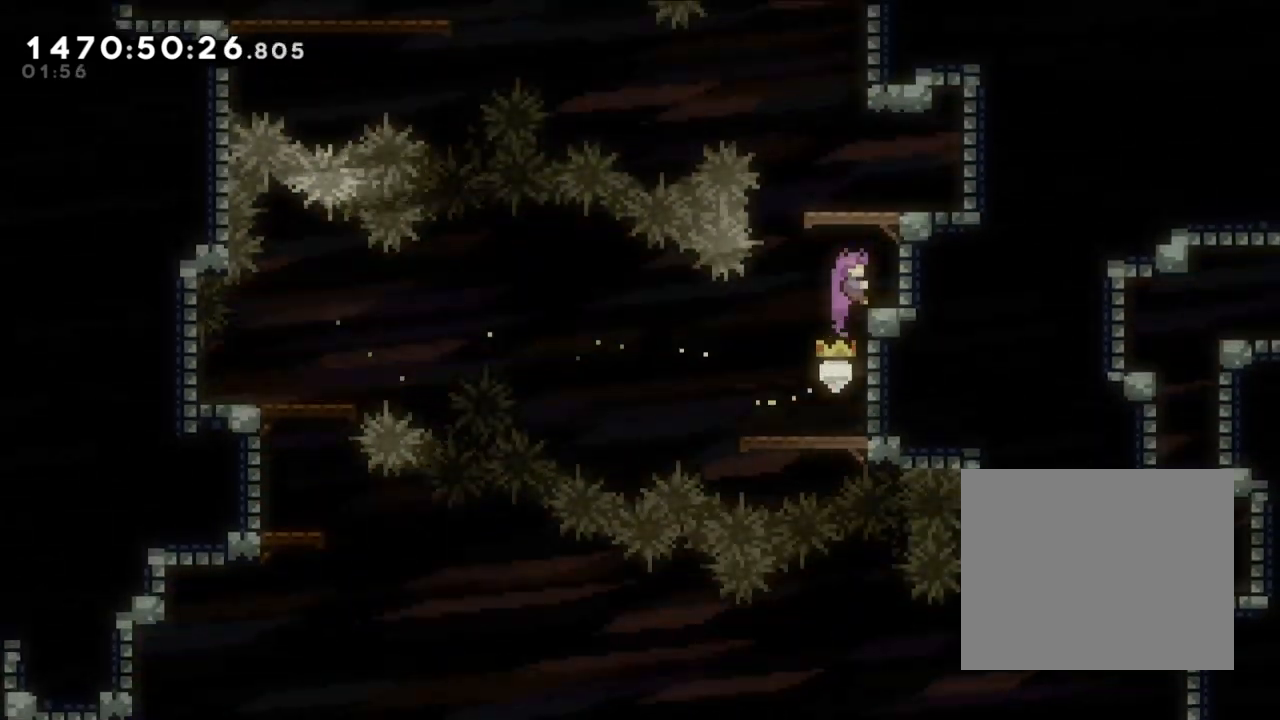
{"buttons": ["B", "L2"], "left_stick": "center", "right_stick": "center", "events": [[83, "B", "down"]]}
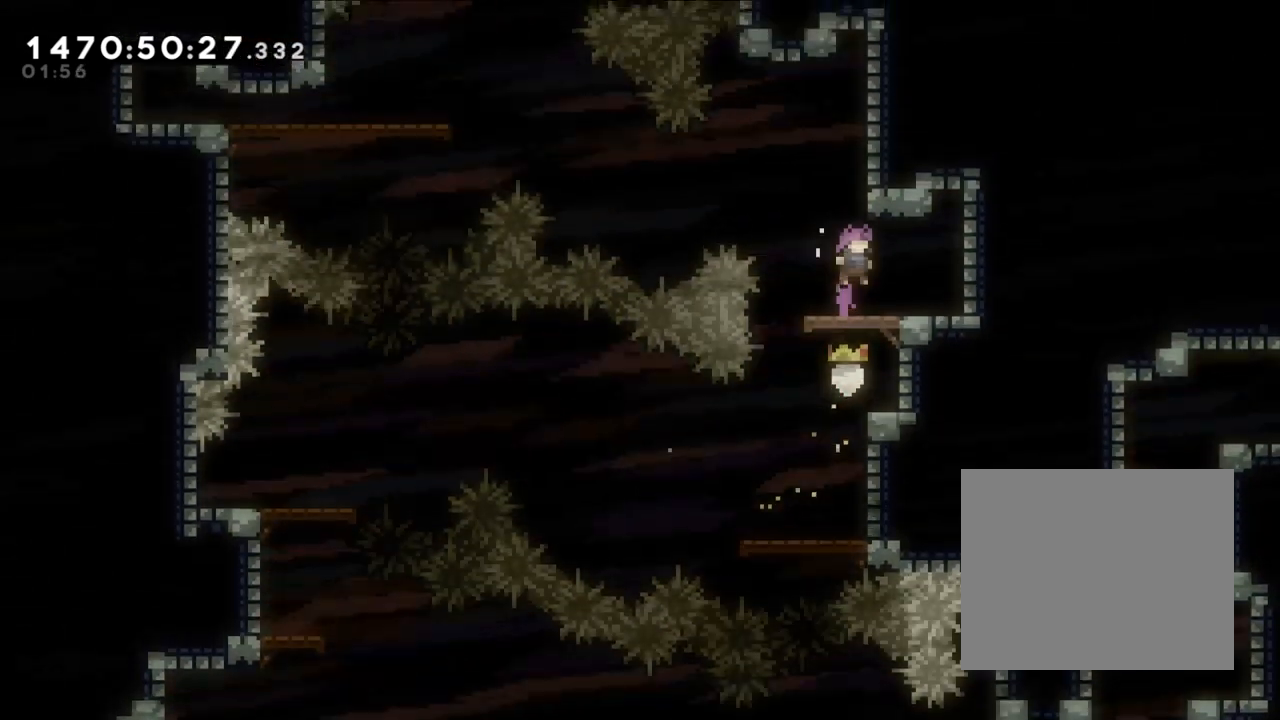
{"buttons": [], "left_stick": "left", "right_stick": "center", "events": [[117, "L2", "up"], [133, "B", "up"], [433, "left_stick", "left"]]}
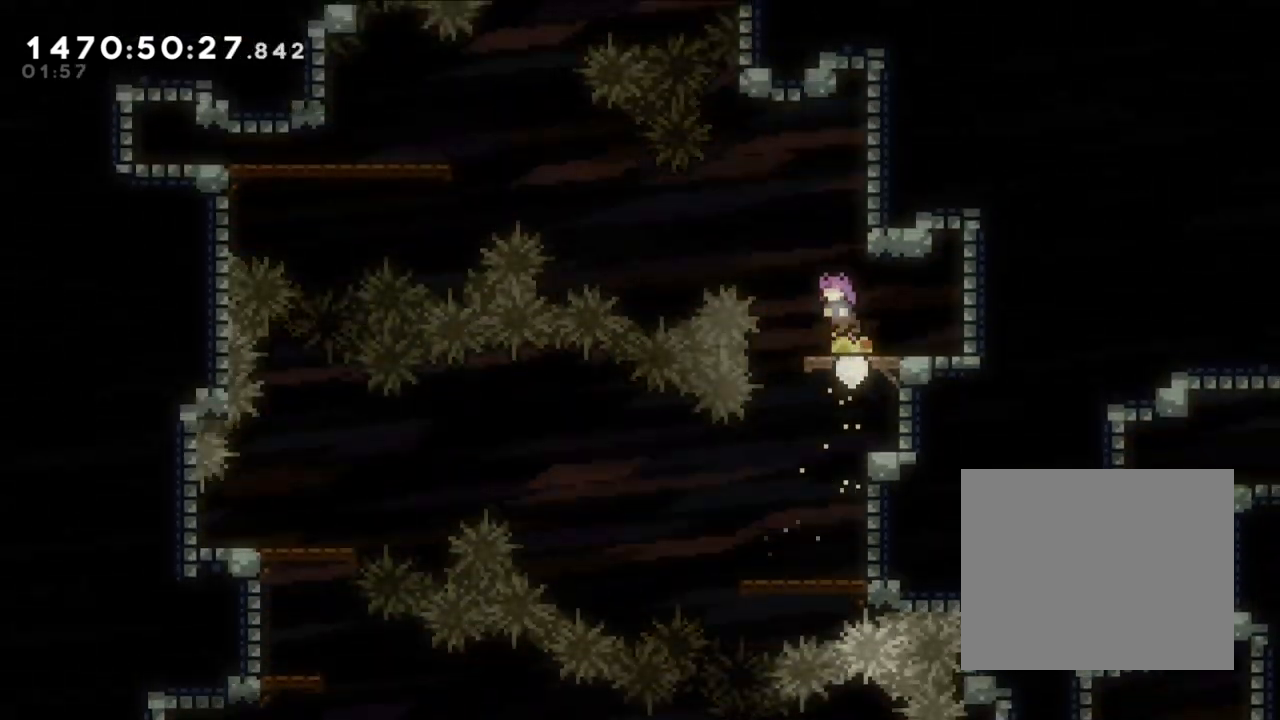
{"buttons": ["B"], "left_stick": "up-left", "right_stick": "center", "events": [[50, "left_stick", "center"], [400, "left_stick", "left"], [450, "B", "down"], [450, "left_stick", "up-left"]]}
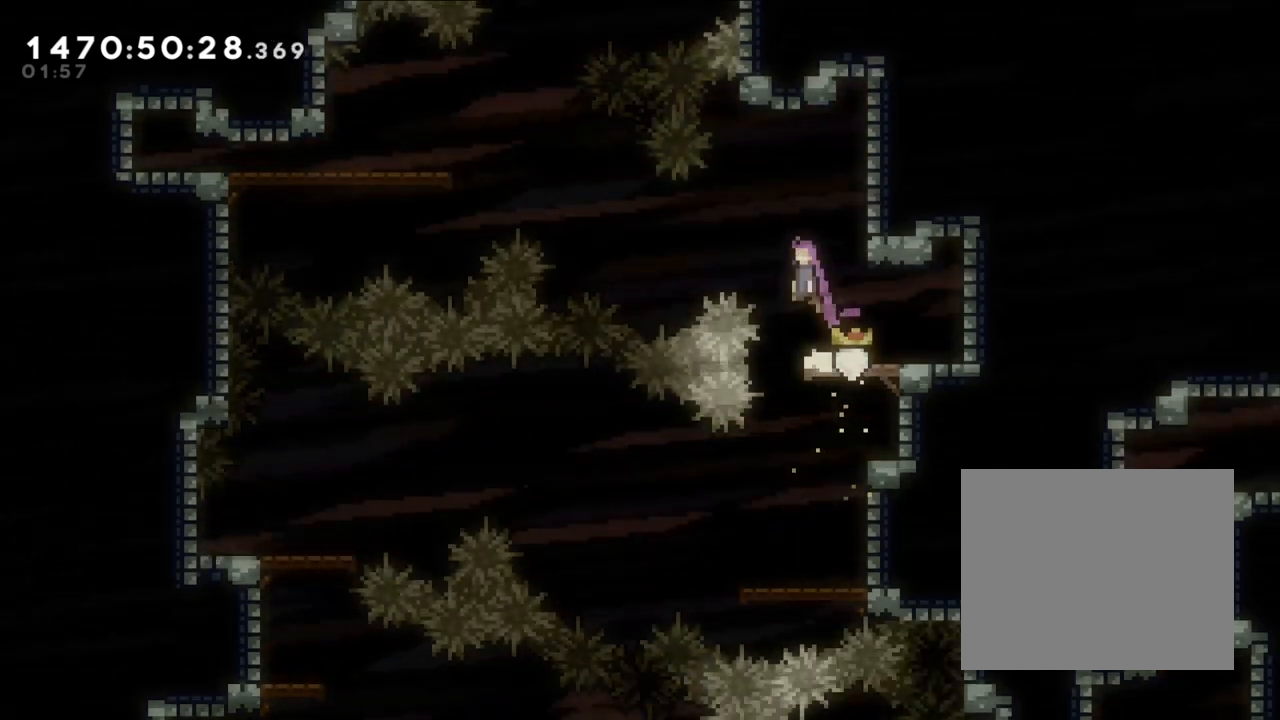
{"buttons": ["B"], "left_stick": "up-left", "right_stick": "center", "events": []}